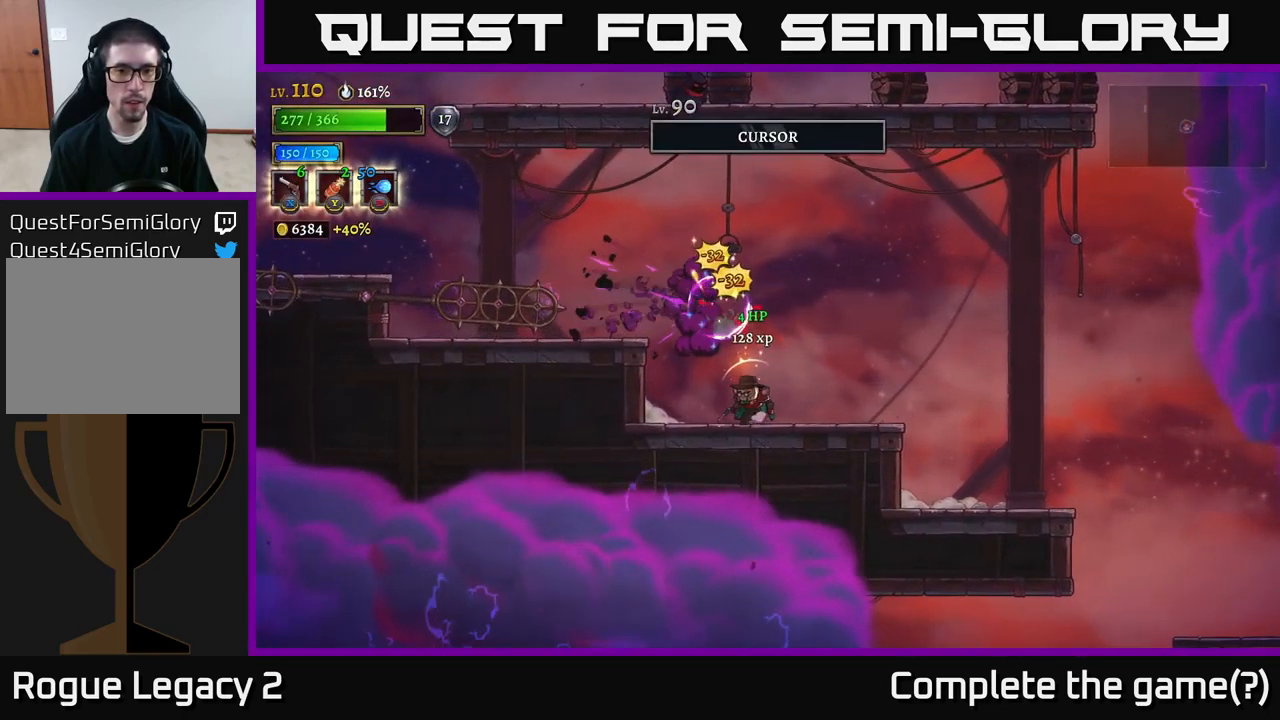
Gameplay with a controller (Xbox layout); each line is a JSON object with the inputs held at the frame after it. "events" lists button and stick changes between this image and that frame as [ms after this image, input, new state], when the widget could be followed in between.
{"buttons": [], "left_stick": "left", "right_stick": "center", "events": [[17, "left_stick", "center"], [117, "A", "down"], [134, "left_stick", "left"], [434, "A", "up"]]}
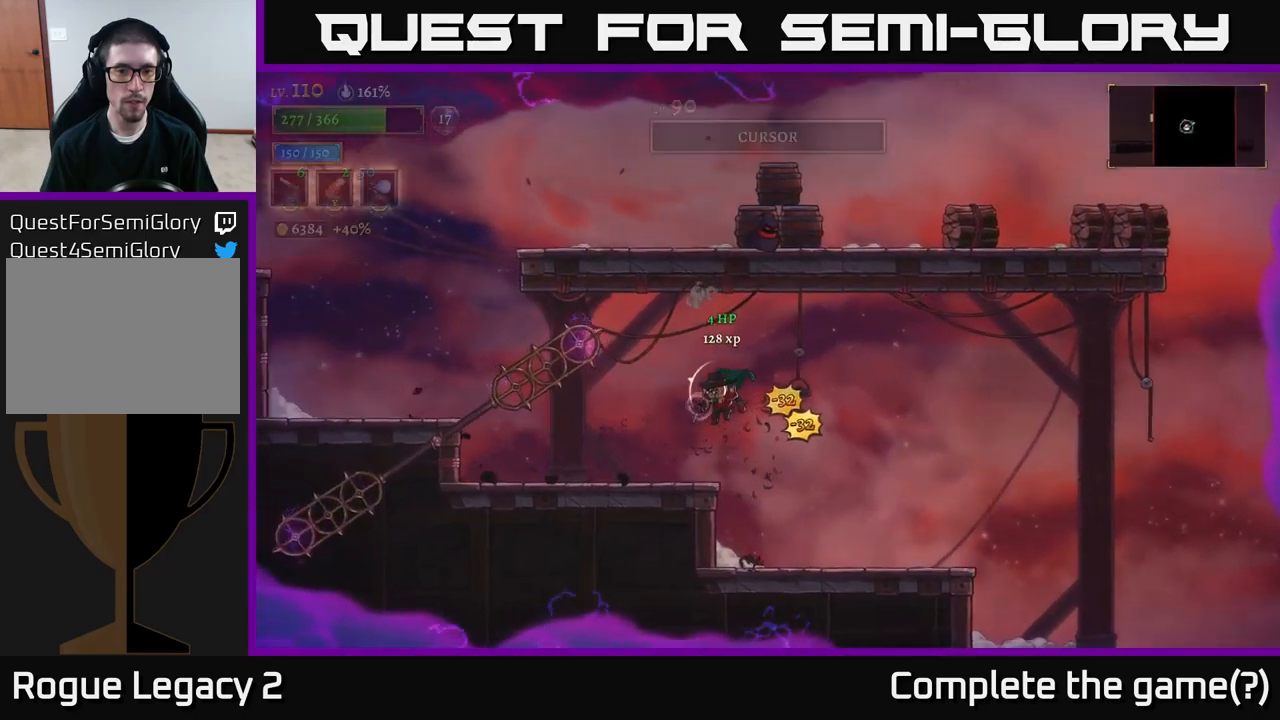
{"buttons": [], "left_stick": "left", "right_stick": "center", "events": []}
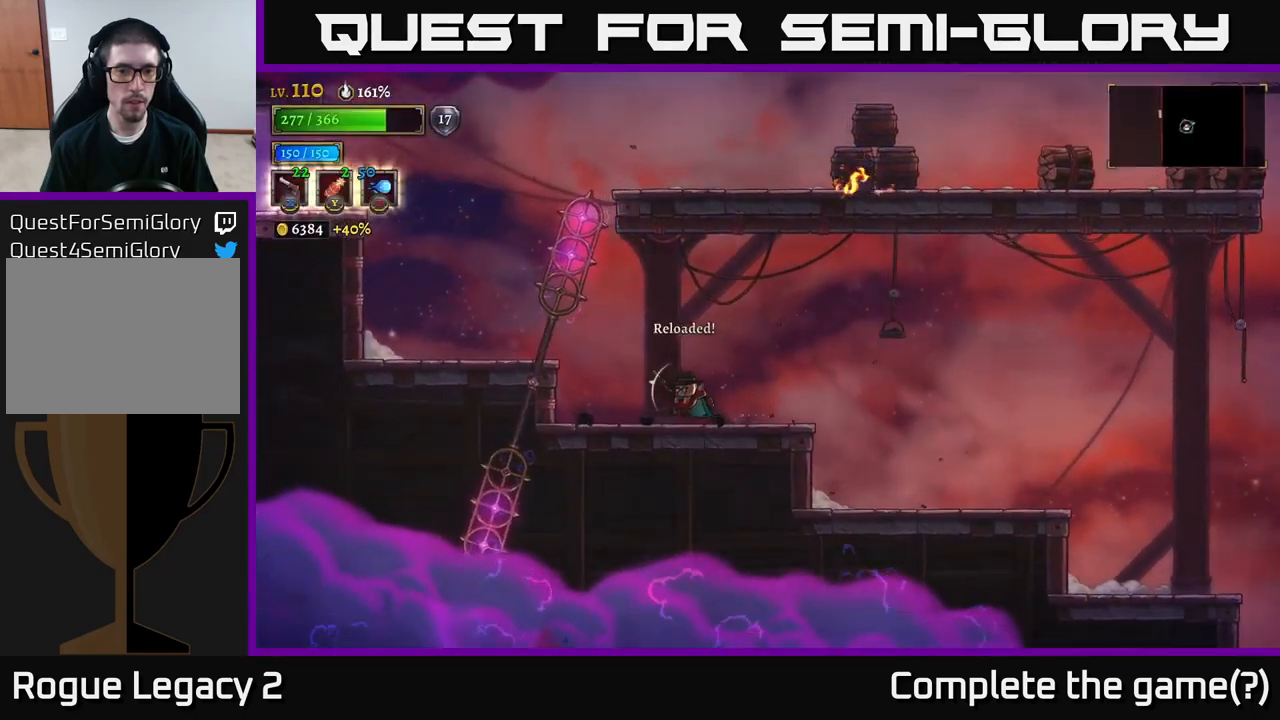
{"buttons": [], "left_stick": "left", "right_stick": "center", "events": [[117, "A", "down"], [317, "A", "up"], [334, "left_stick", "center"], [384, "left_stick", "left"]]}
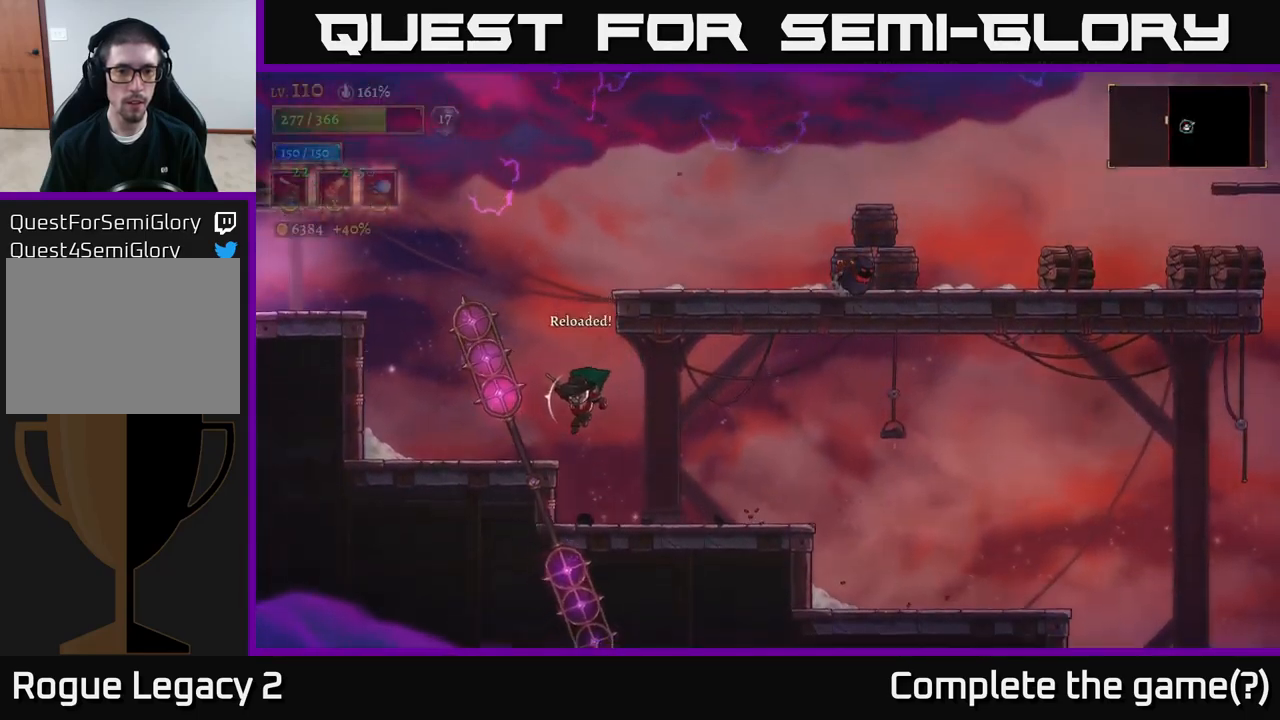
{"buttons": [], "left_stick": "right", "right_stick": "center", "events": [[284, "A", "down"], [367, "left_stick", "right"], [450, "A", "up"]]}
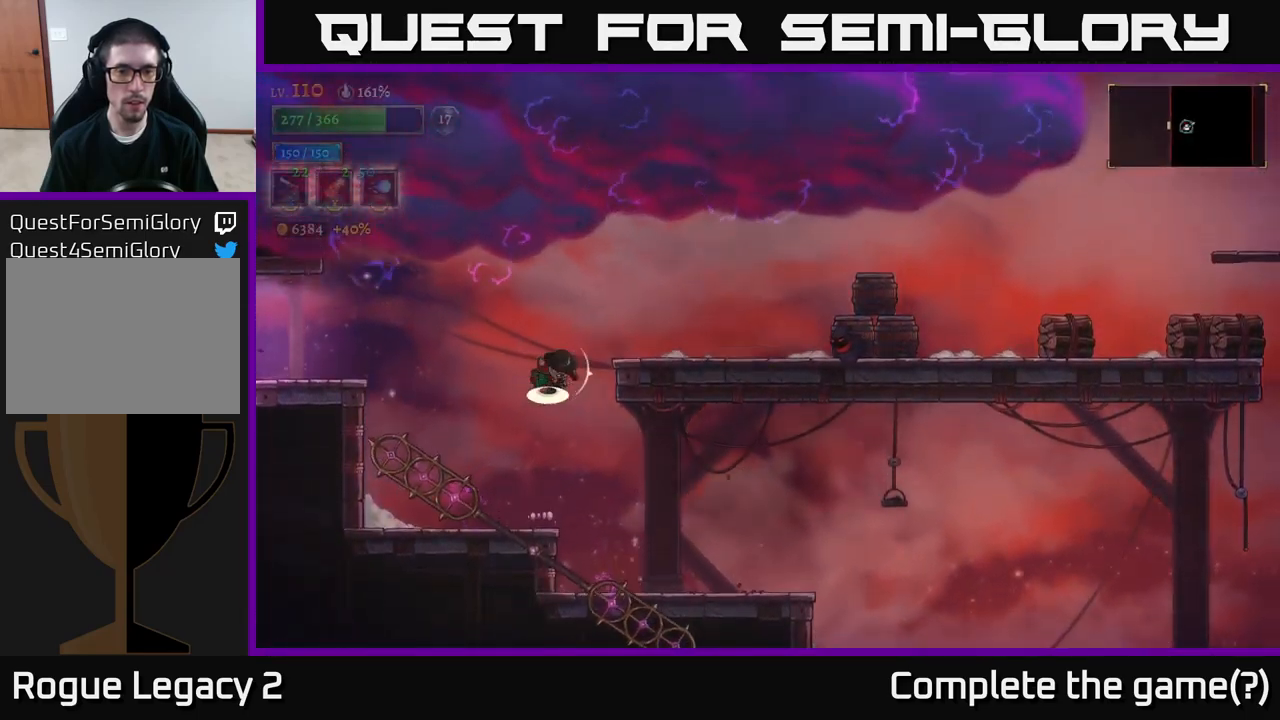
{"buttons": ["X"], "left_stick": "right", "right_stick": "center", "events": [[34, "A", "down"], [217, "A", "up"], [234, "X", "down"]]}
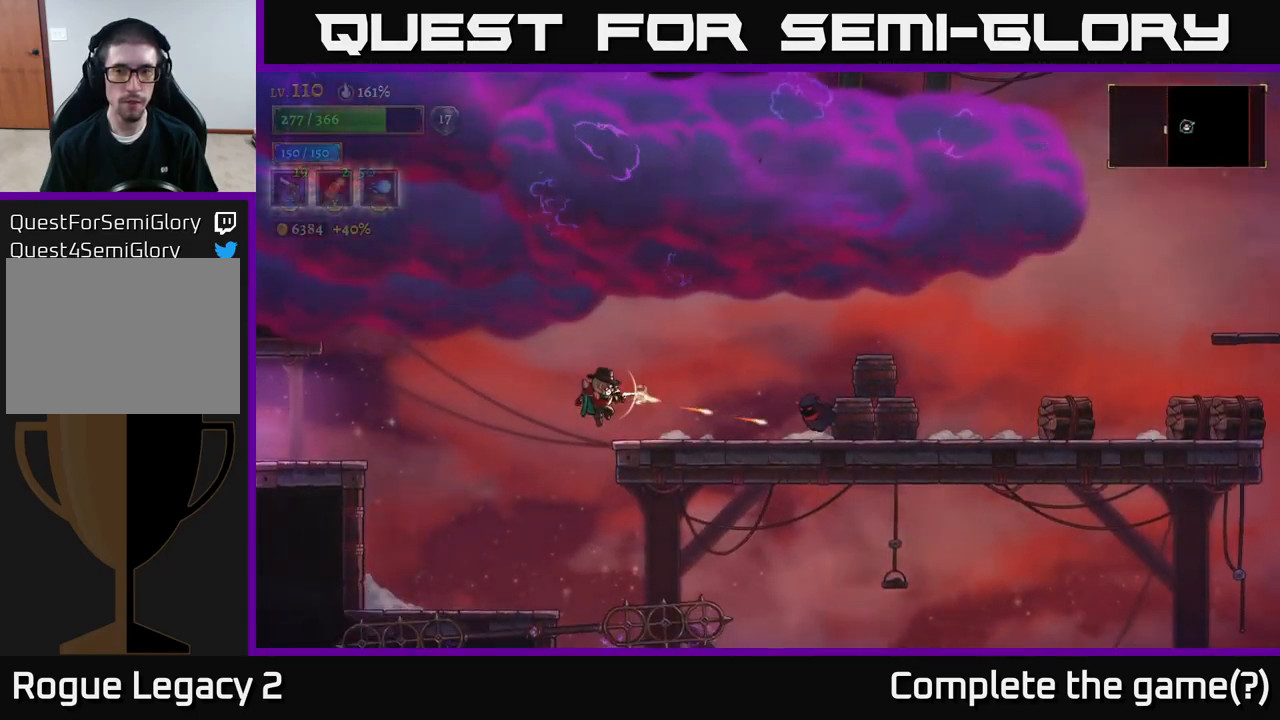
{"buttons": ["X"], "left_stick": "right", "right_stick": "center", "events": []}
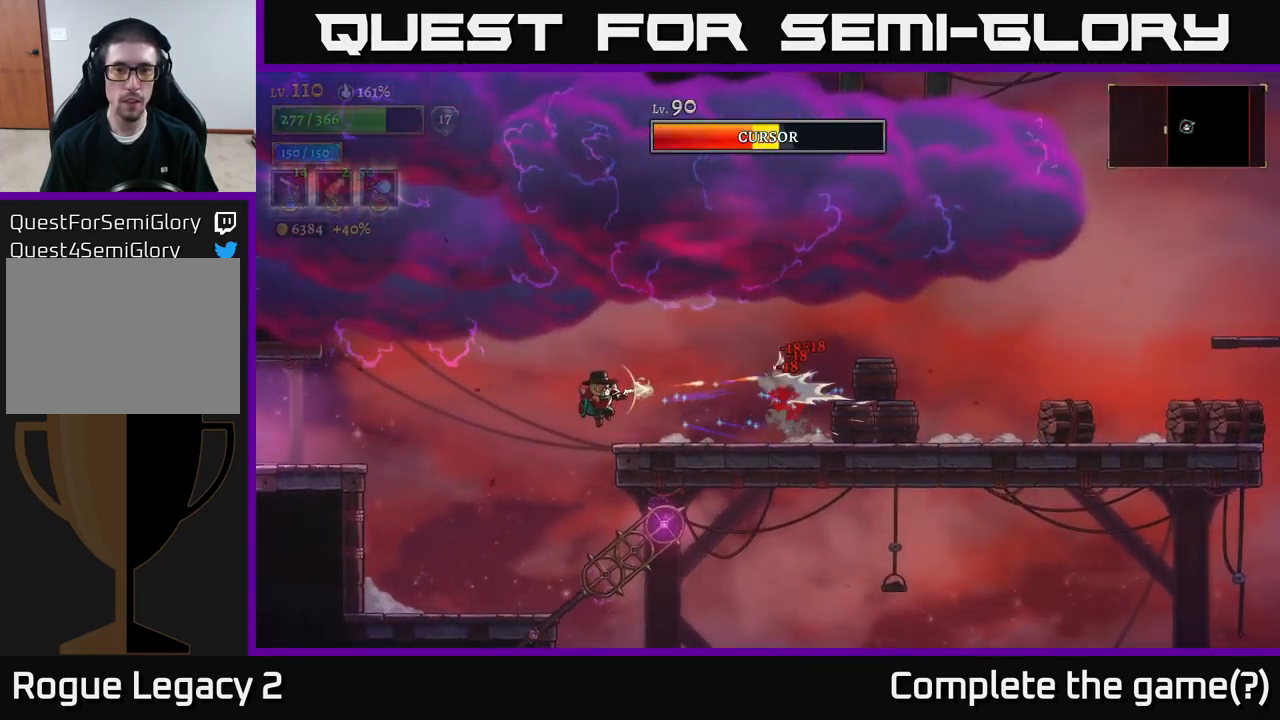
{"buttons": ["X"], "left_stick": "right", "right_stick": "center", "events": []}
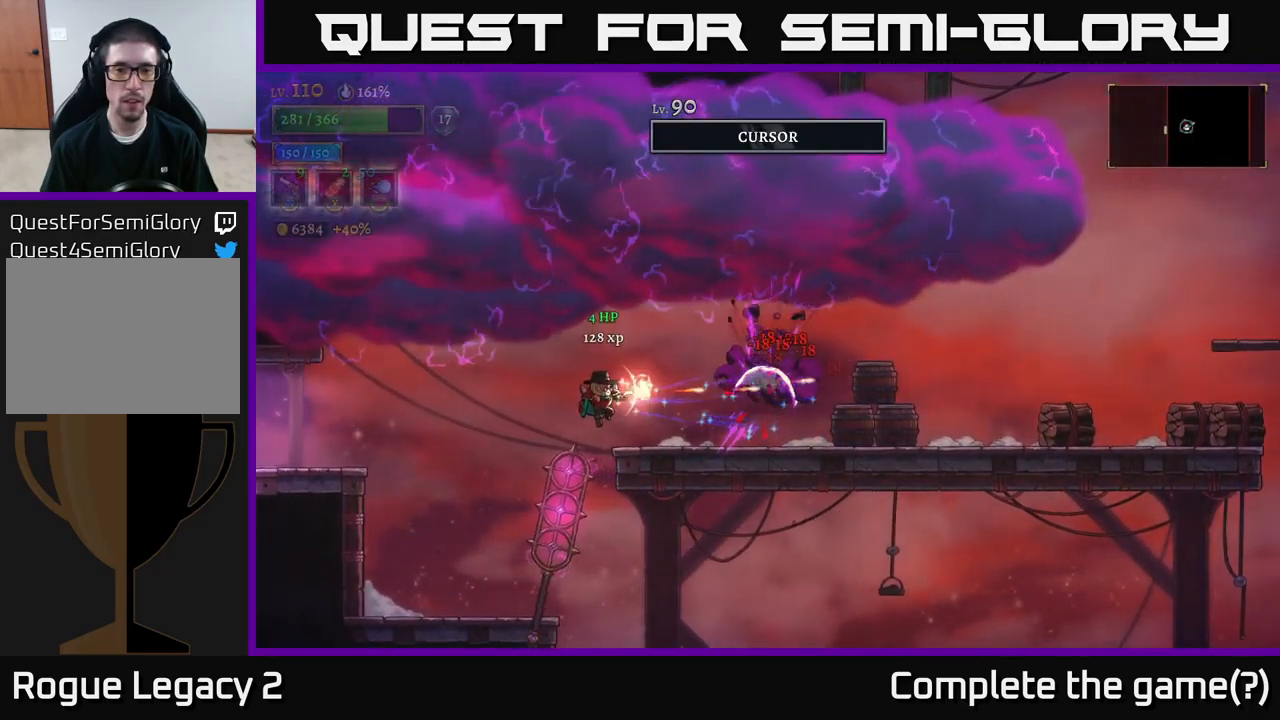
{"buttons": [], "left_stick": "right", "right_stick": "center", "events": [[67, "X", "up"]]}
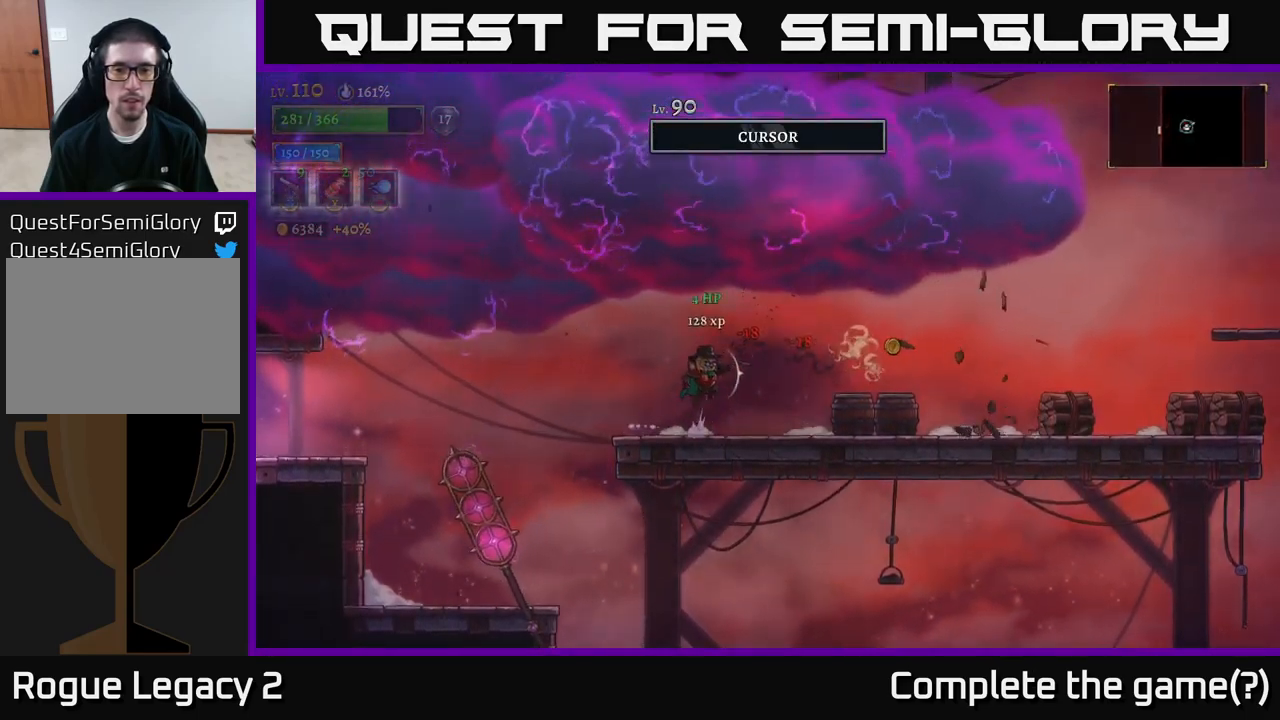
{"buttons": [], "left_stick": "right", "right_stick": "center", "events": [[34, "A", "down"], [100, "X", "down"], [134, "A", "up"], [200, "X", "up"]]}
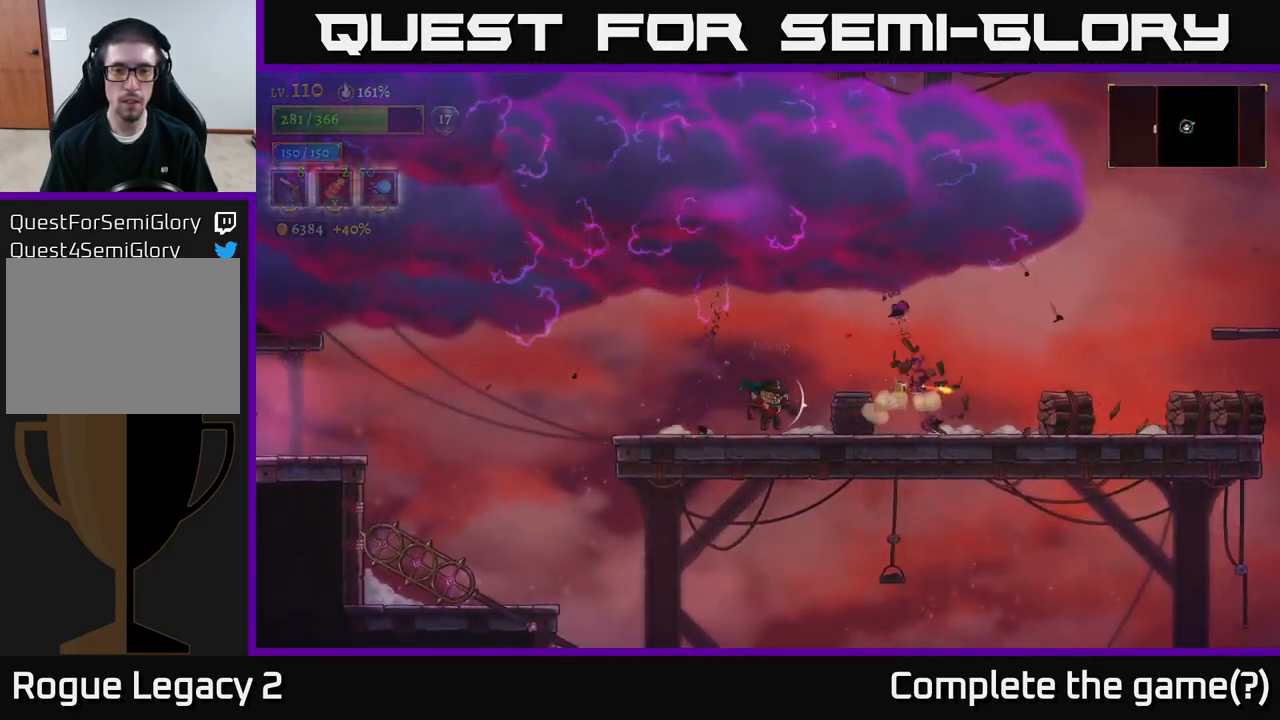
{"buttons": [], "left_stick": "right", "right_stick": "center", "events": [[17, "X", "down"], [84, "X", "up"]]}
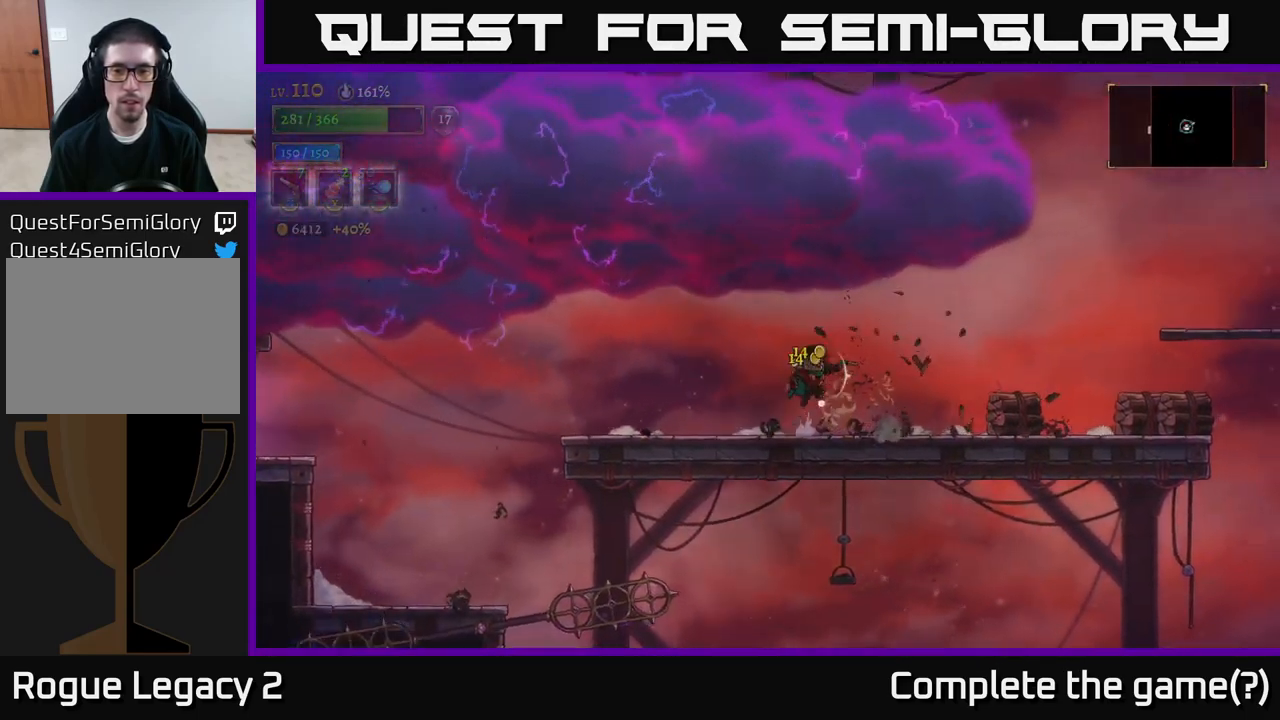
{"buttons": [], "left_stick": "right", "right_stick": "center", "events": [[17, "A", "down"], [116, "A", "up"], [166, "X", "down"], [233, "X", "up"]]}
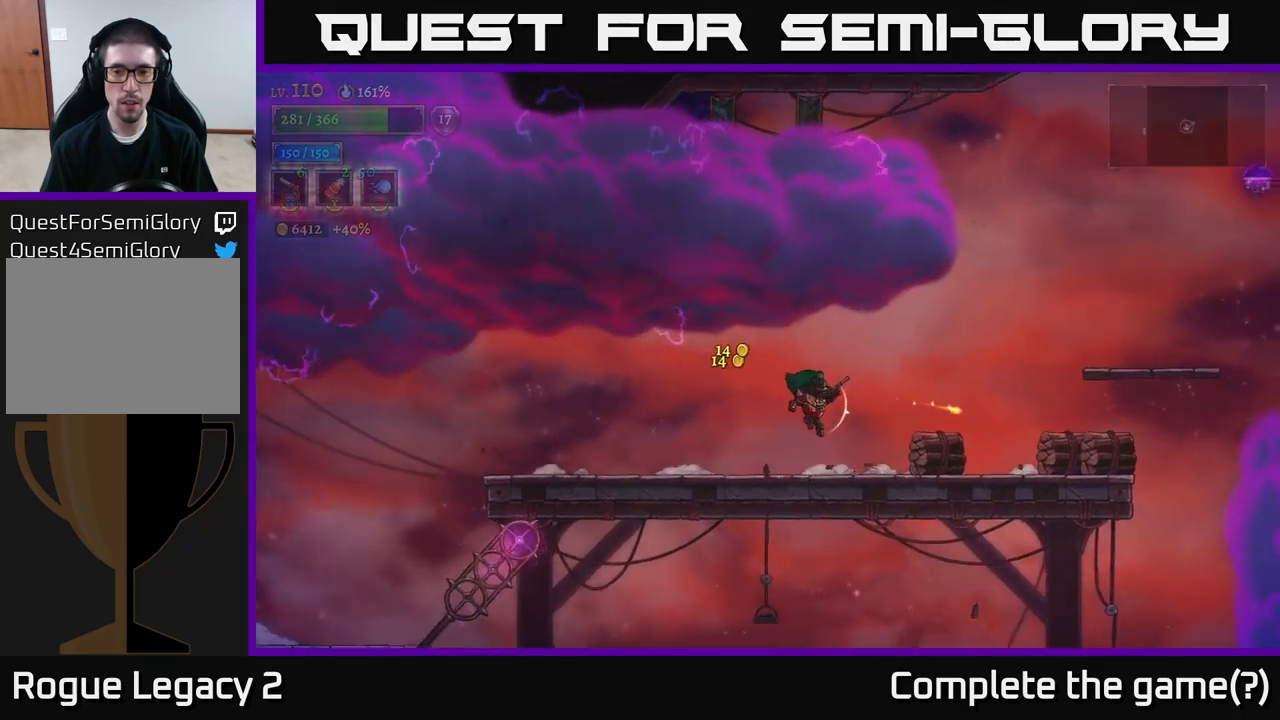
{"buttons": [], "left_stick": "right", "right_stick": "center", "events": [[350, "X", "down"], [416, "X", "up"]]}
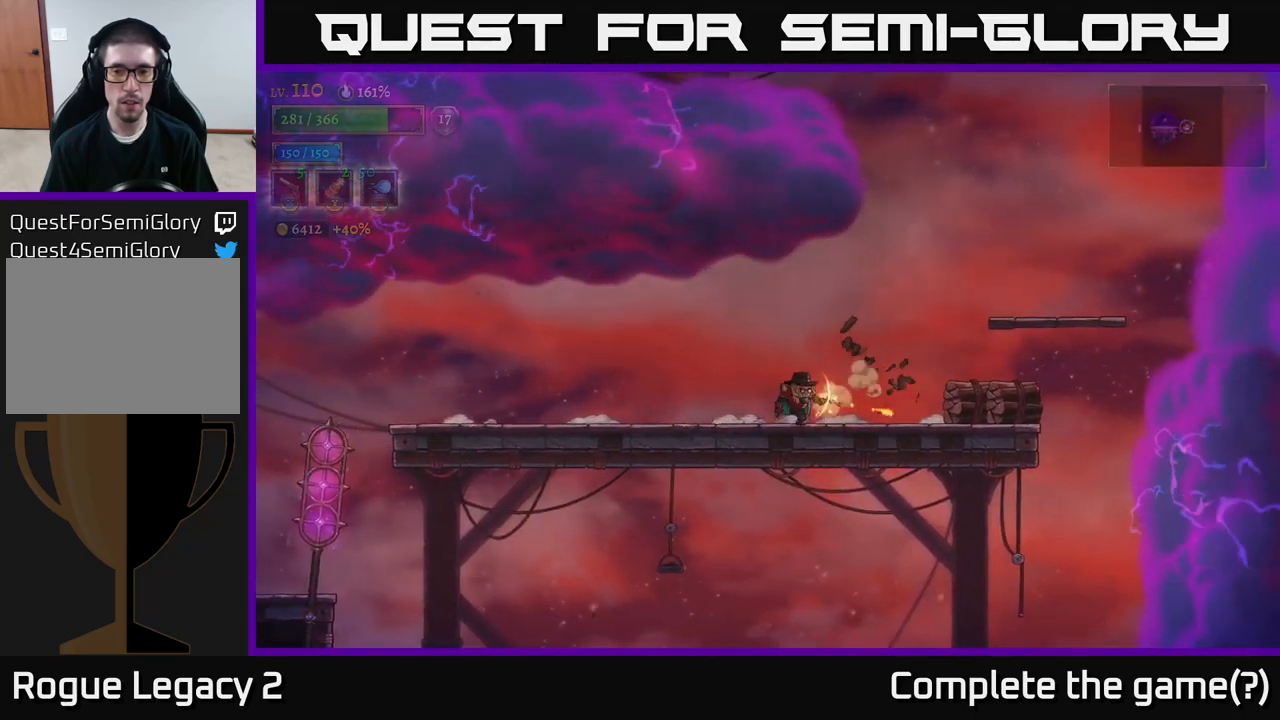
{"buttons": [], "left_stick": "right", "right_stick": "center", "events": [[66, "X", "down"], [150, "X", "up"], [350, "X", "down"], [433, "X", "up"]]}
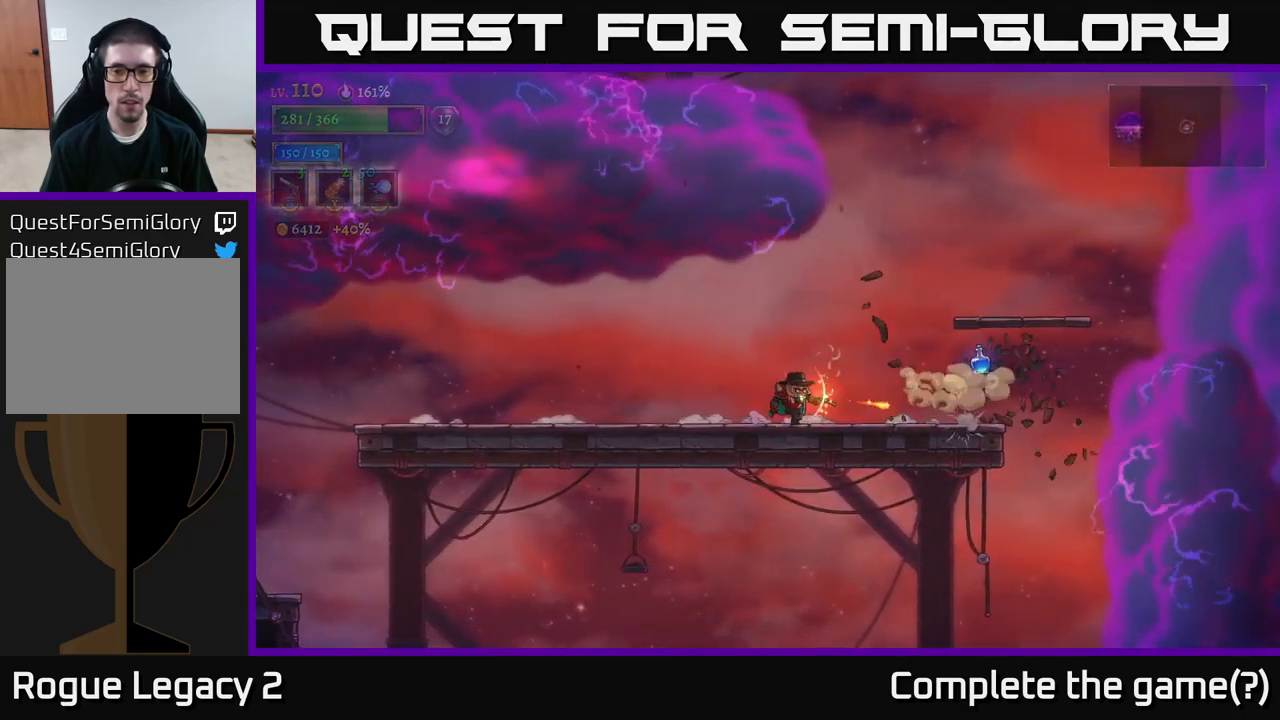
{"buttons": [], "left_stick": "right", "right_stick": "center", "events": [[333, "R1", "down"], [433, "R1", "up"]]}
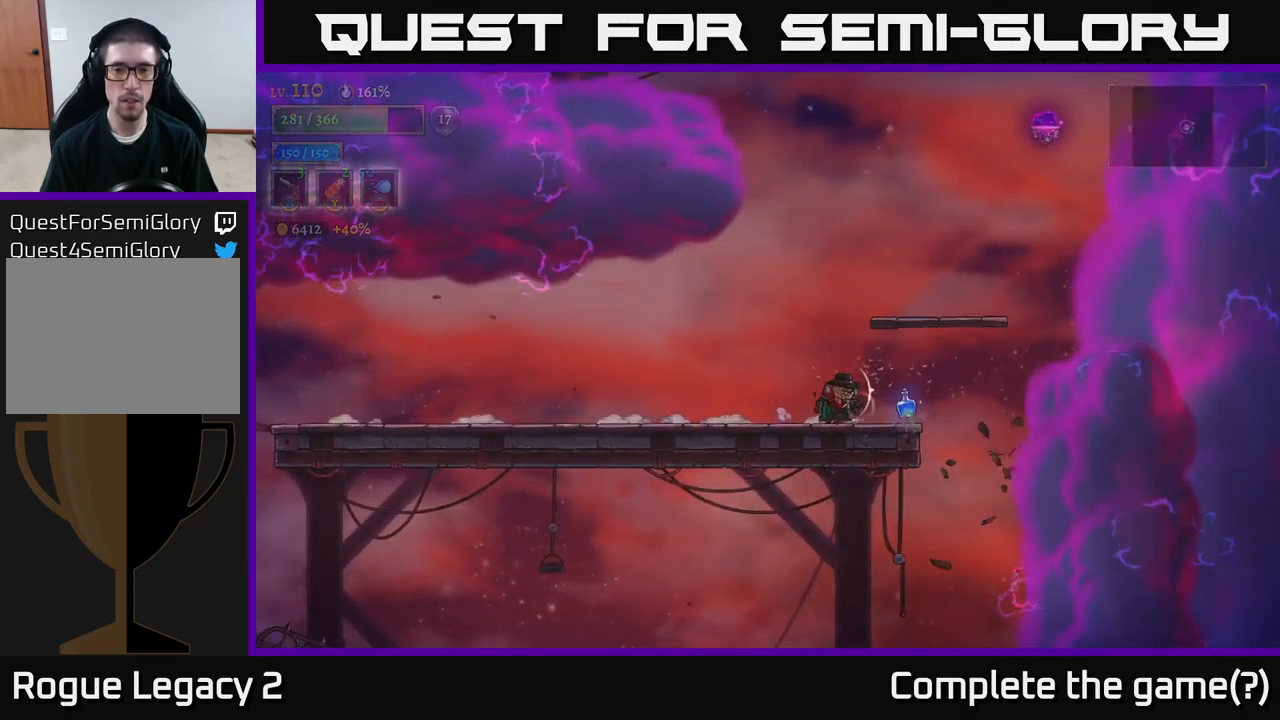
{"buttons": [], "left_stick": "center", "right_stick": "center", "events": [[216, "A", "down"], [333, "left_stick", "left"], [433, "left_stick", "center"], [500, "A", "up"]]}
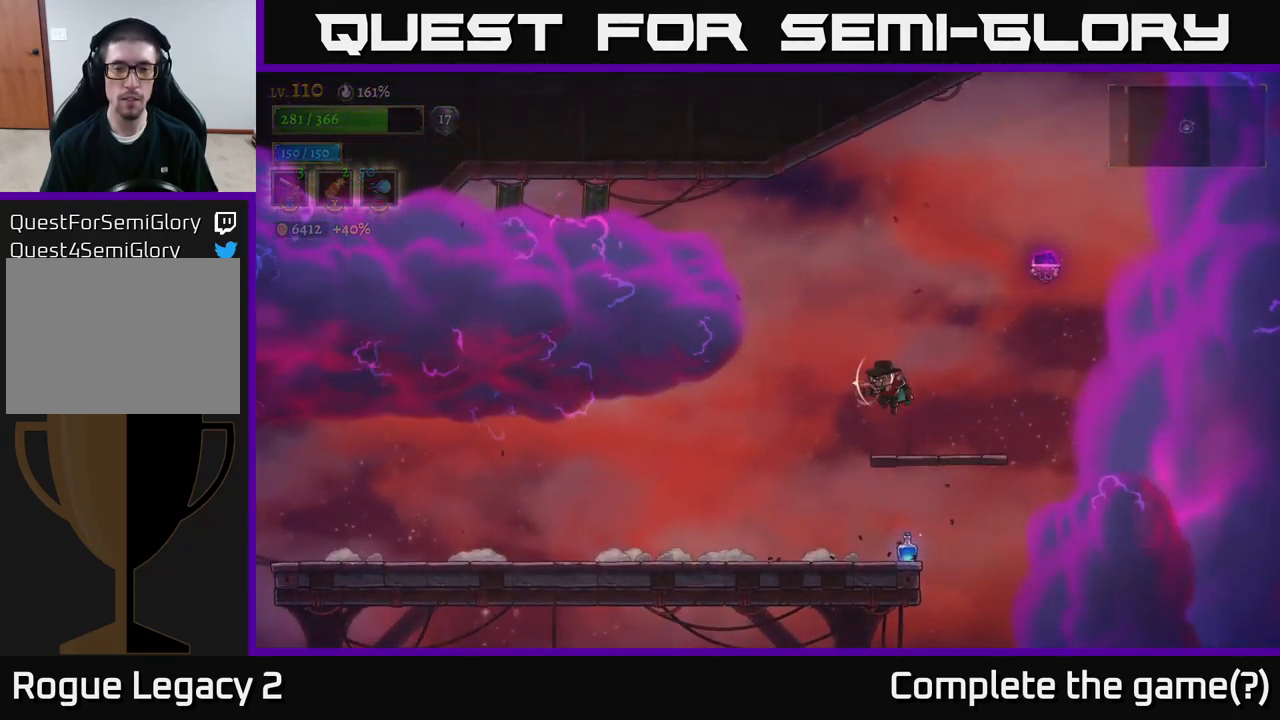
{"buttons": ["SELECT"], "left_stick": "center", "right_stick": "center", "events": [[366, "SELECT", "down"]]}
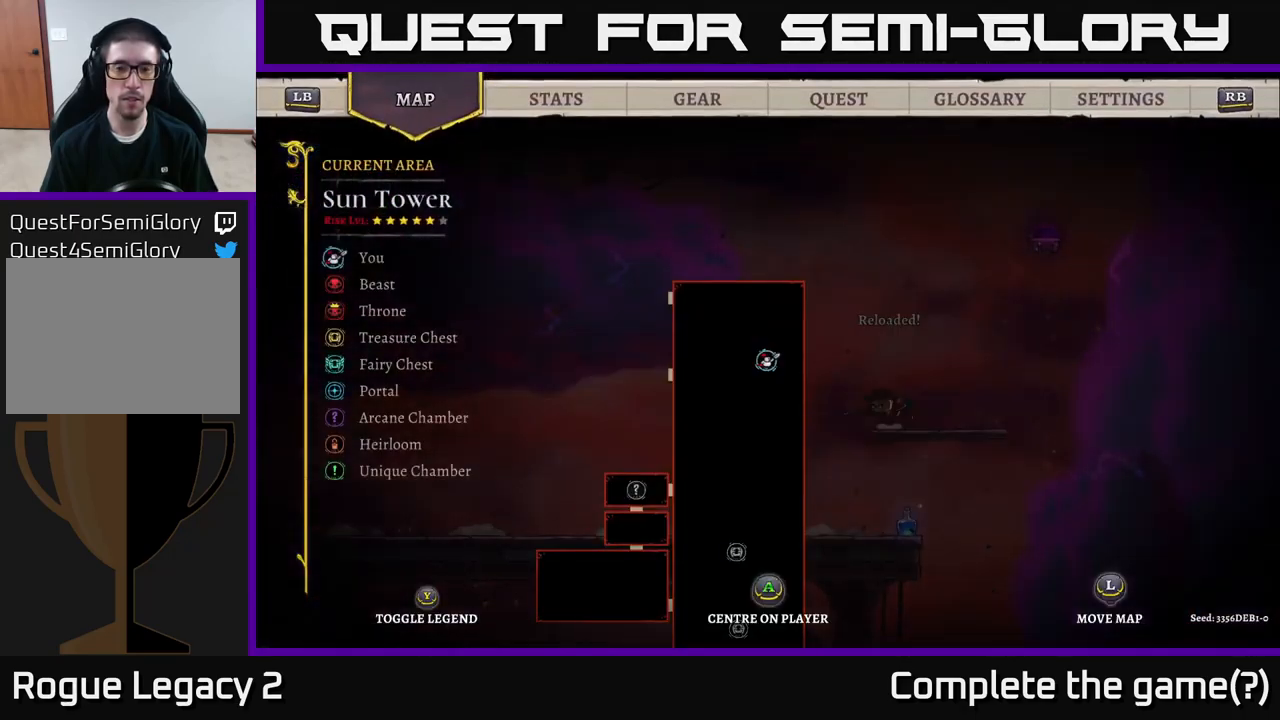
{"buttons": [], "left_stick": "center", "right_stick": "center", "events": [[16, "SELECT", "up"], [316, "SELECT", "down"], [433, "SELECT", "up"]]}
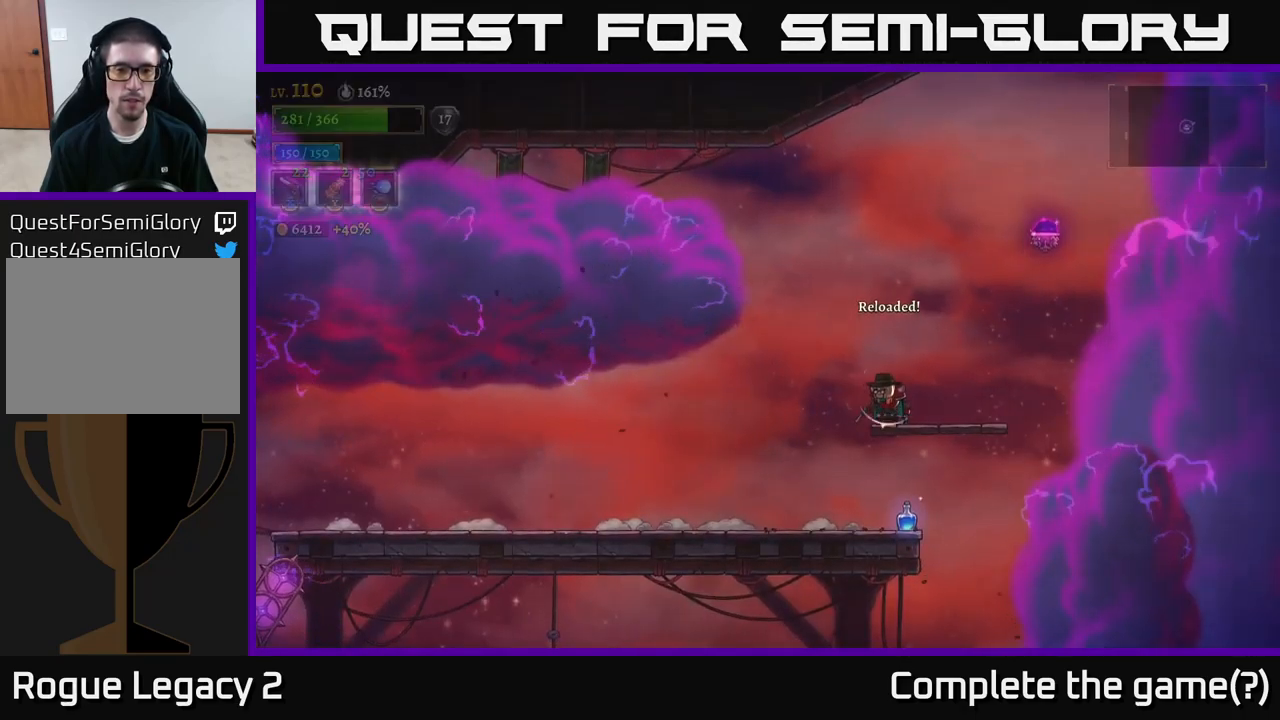
{"buttons": [], "left_stick": "left", "right_stick": "center", "events": [[33, "left_stick", "down"], [100, "A", "down"], [183, "A", "up"], [200, "left_stick", "down-right"], [300, "left_stick", "center"], [416, "left_stick", "left"]]}
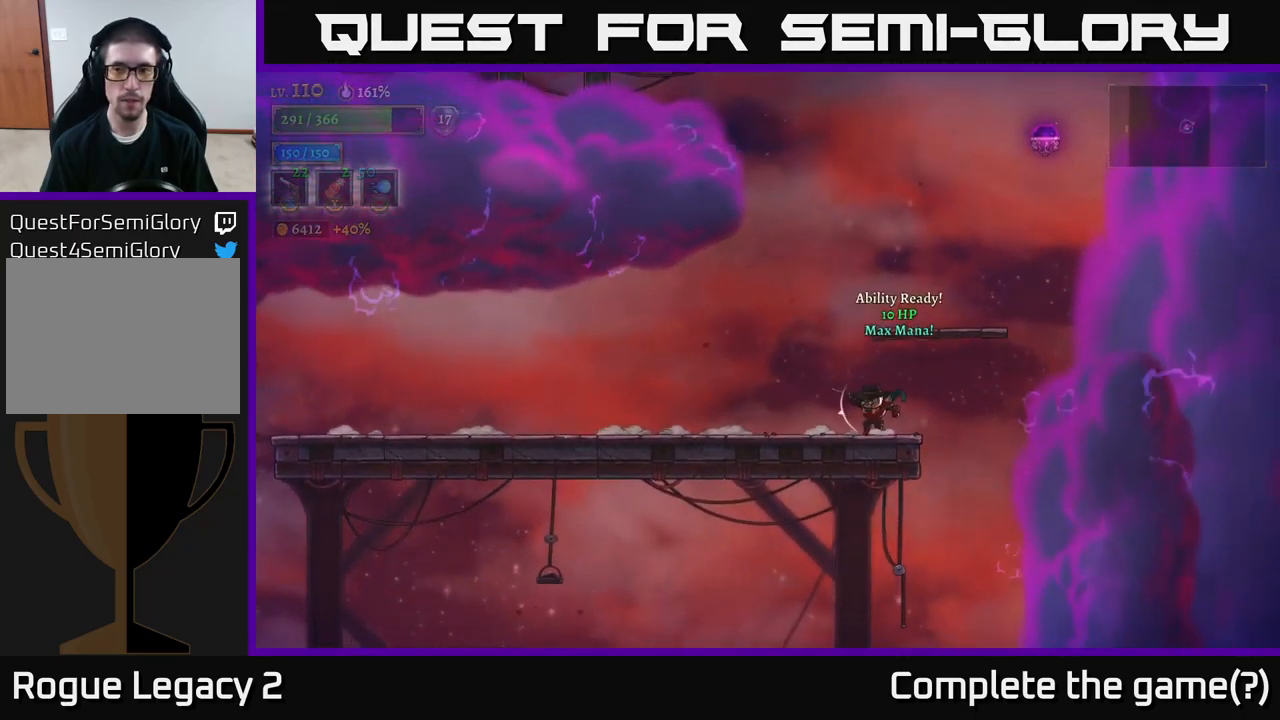
{"buttons": ["L2"], "left_stick": "left", "right_stick": "center", "events": [[200, "L2", "down"]]}
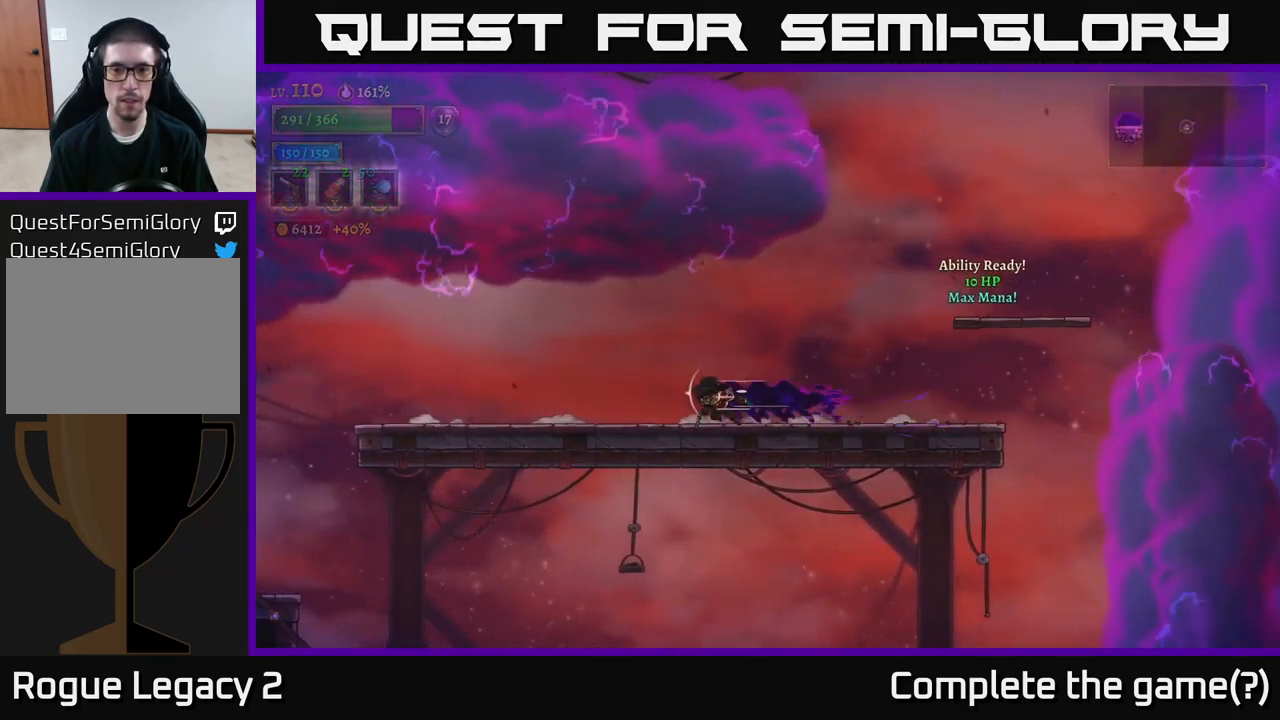
{"buttons": [], "left_stick": "left", "right_stick": "center", "events": [[266, "L2", "up"]]}
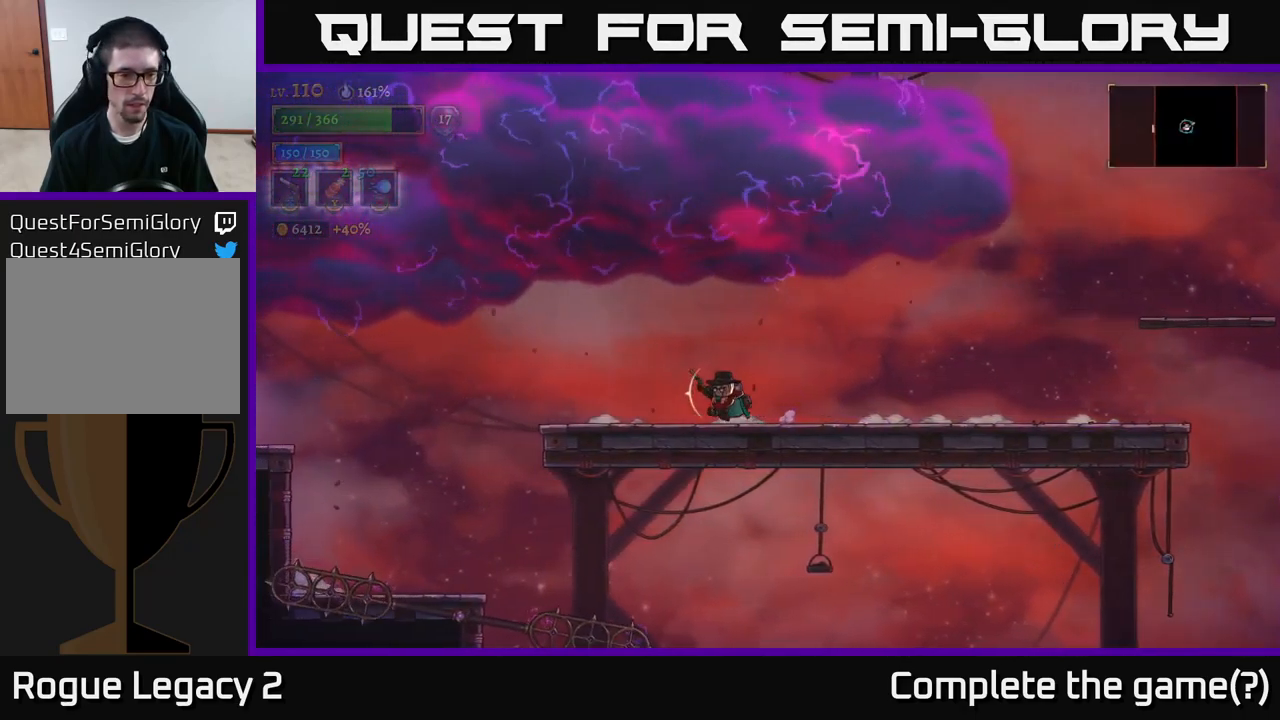
{"buttons": [], "left_stick": "left", "right_stick": "center", "events": []}
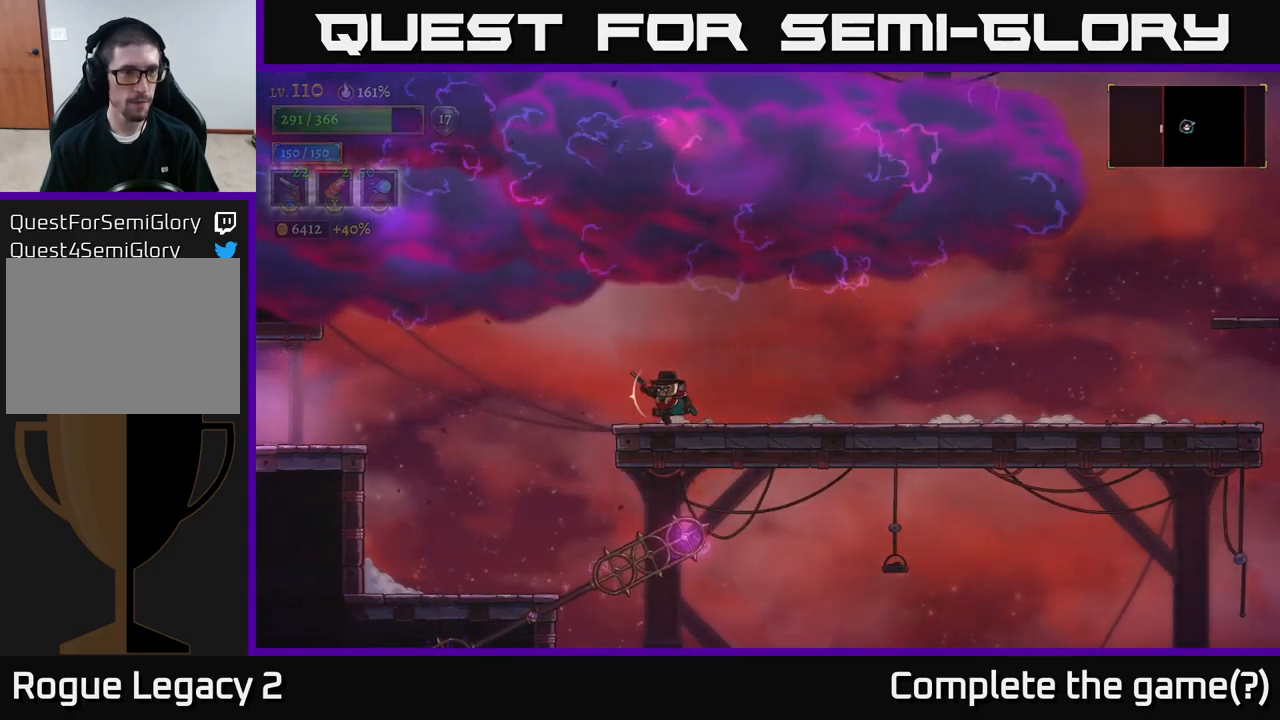
{"buttons": ["L2"], "left_stick": "left", "right_stick": "center", "events": [[67, "L2", "down"]]}
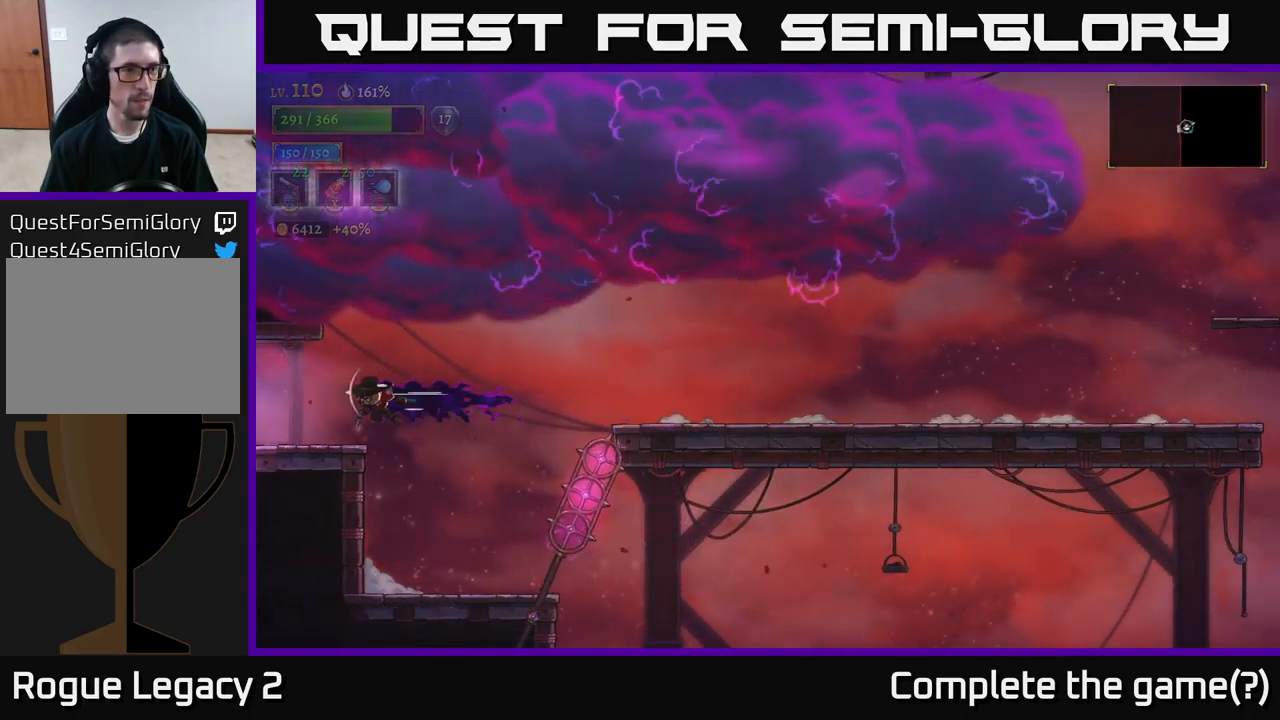
{"buttons": ["L2"], "left_stick": "left", "right_stick": "center", "events": [[250, "L2", "up"], [417, "L2", "down"]]}
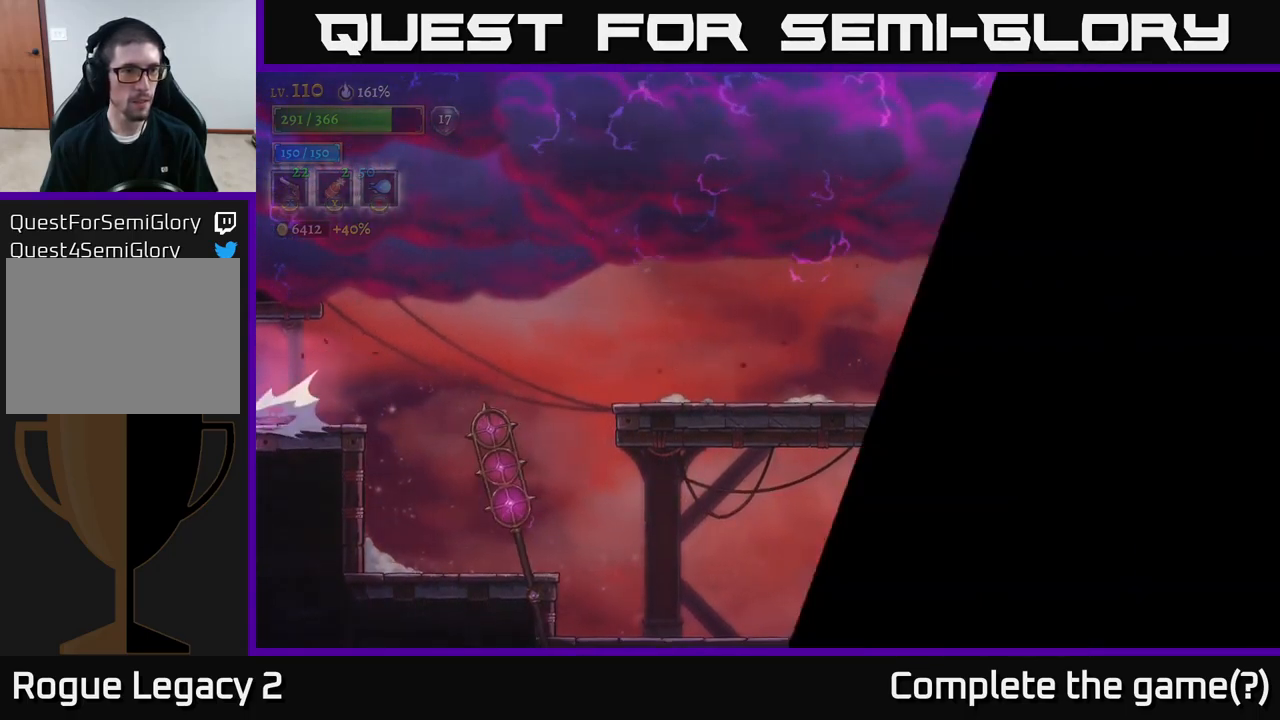
{"buttons": [], "left_stick": "left", "right_stick": "center", "events": [[167, "L2", "up"]]}
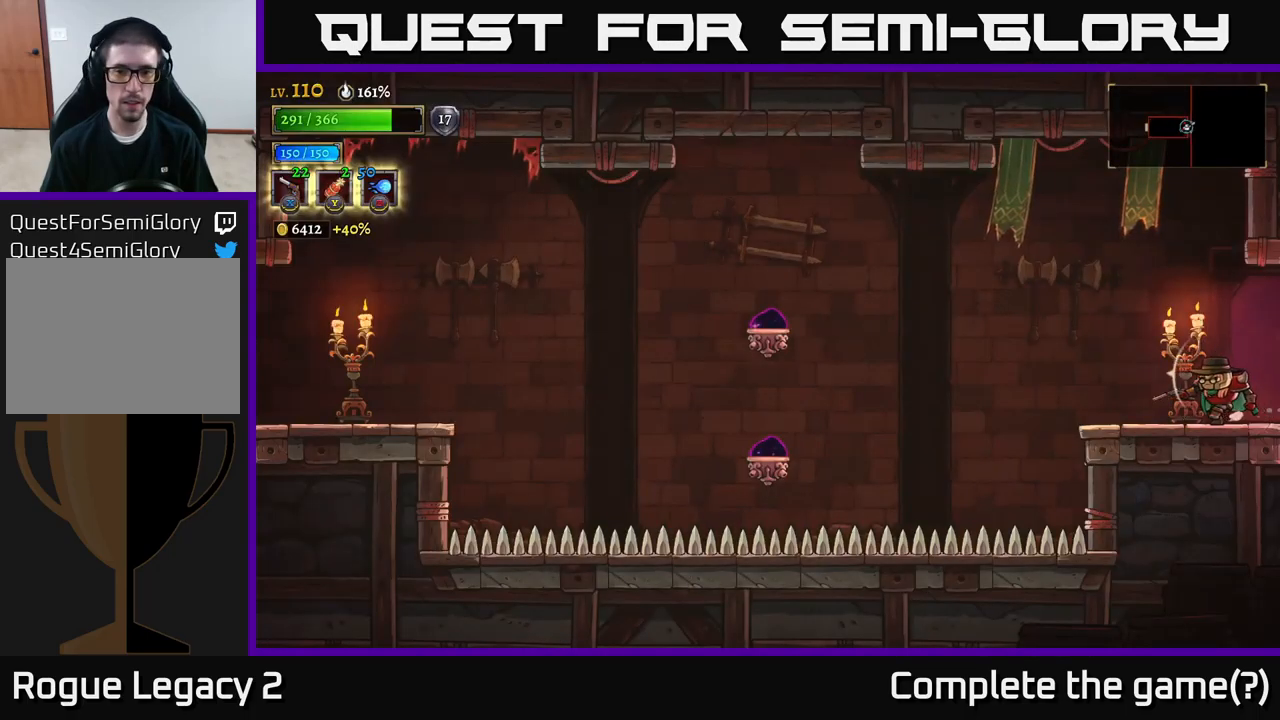
{"buttons": [], "left_stick": "center", "right_stick": "center", "events": [[317, "left_stick", "center"]]}
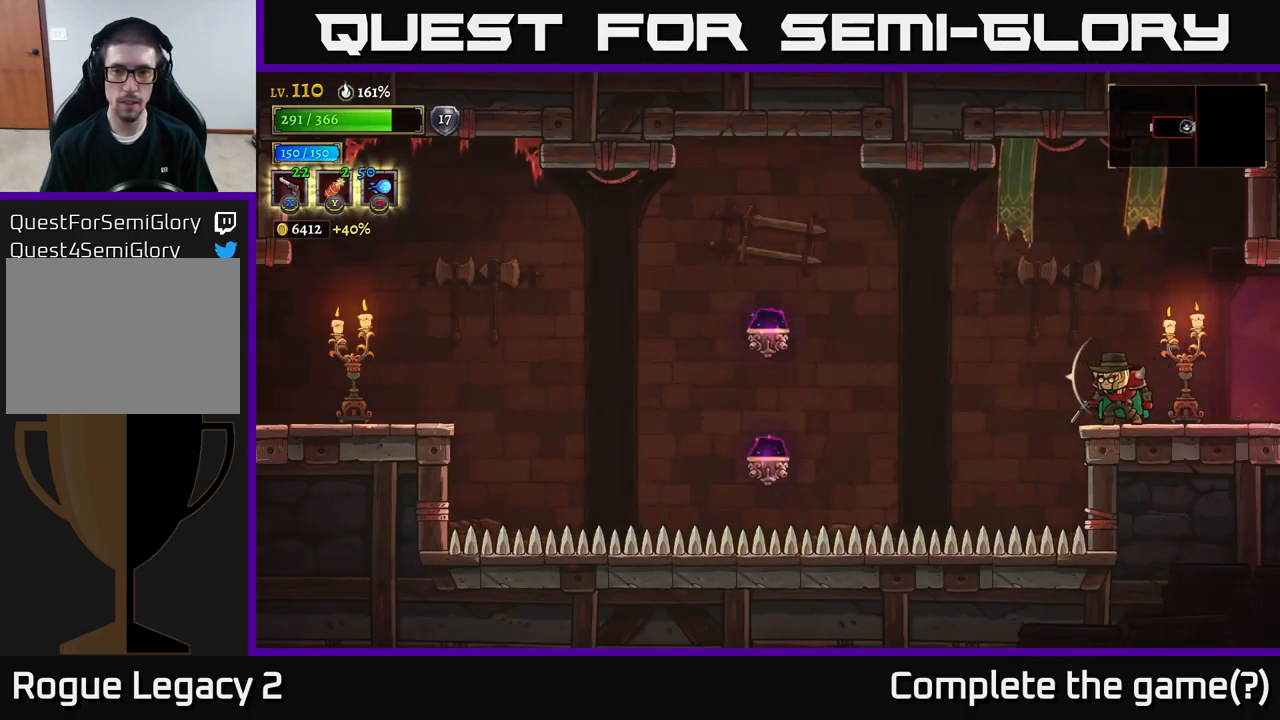
{"buttons": [], "left_stick": "left", "right_stick": "center", "events": [[50, "left_stick", "left"], [100, "A", "down"], [167, "A", "up"]]}
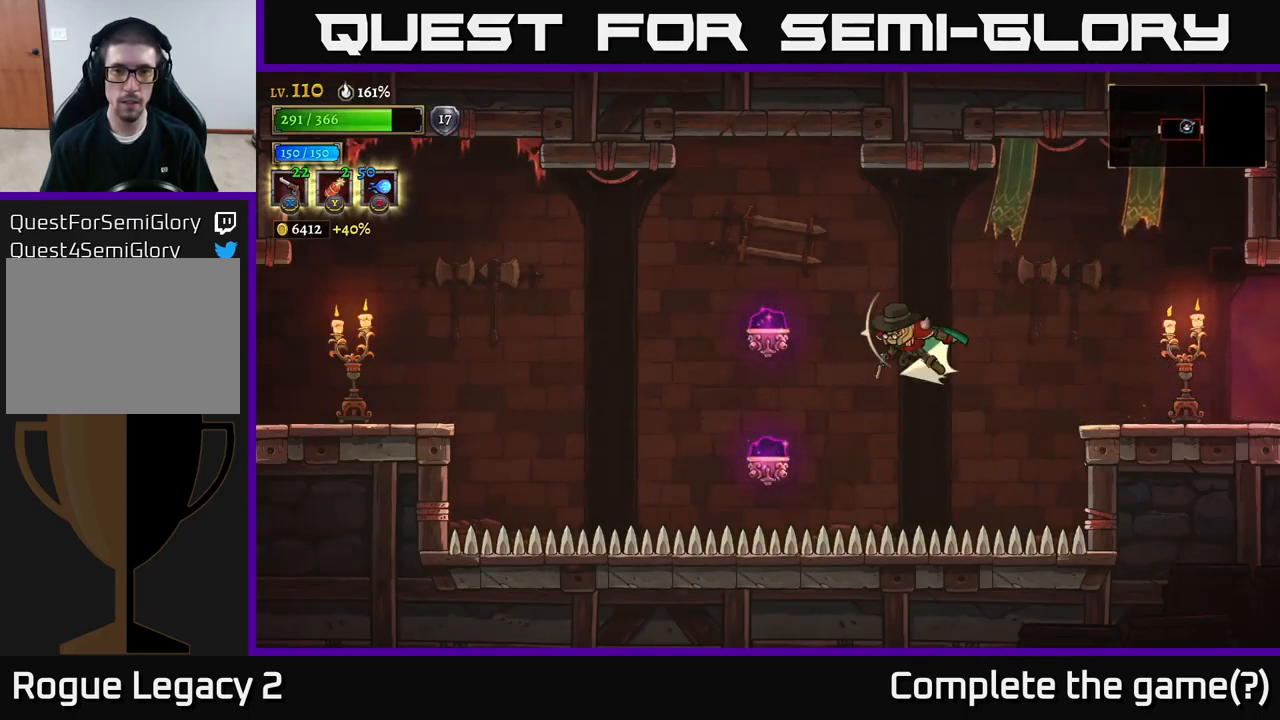
{"buttons": [], "left_stick": "left", "right_stick": "center", "events": [[33, "L2", "down"], [417, "L2", "up"]]}
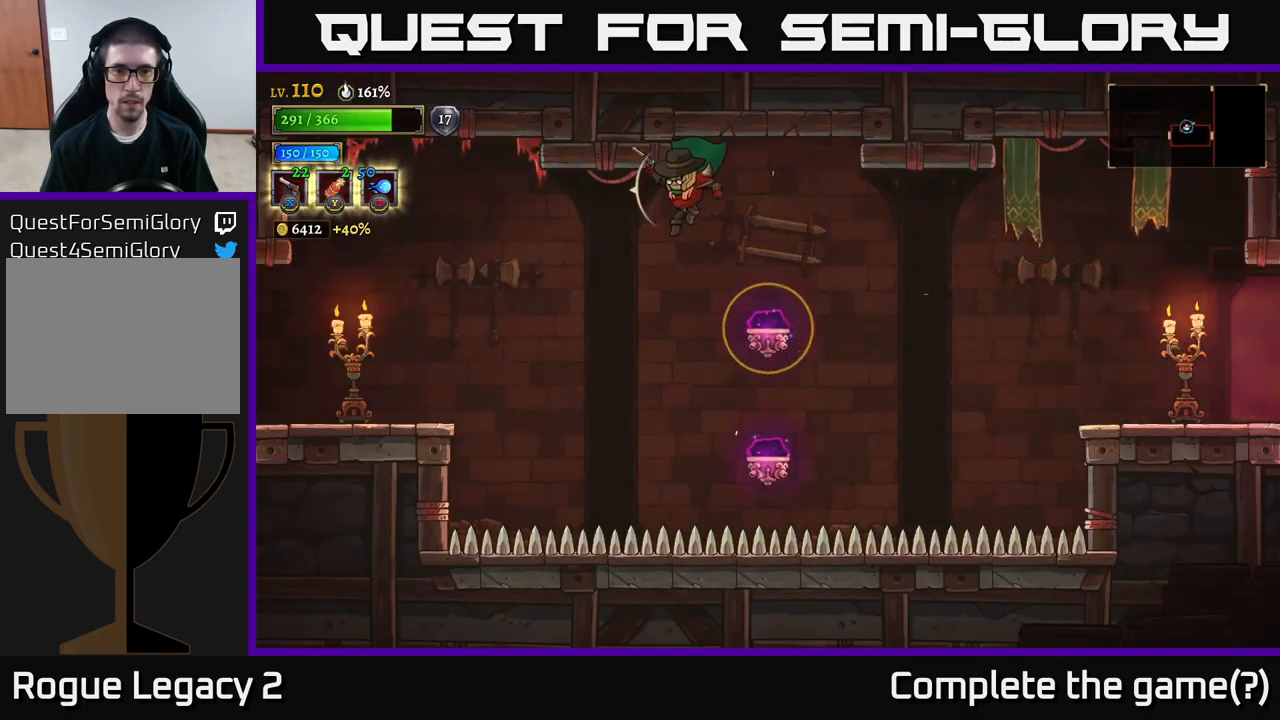
{"buttons": [], "left_stick": "left", "right_stick": "center", "events": [[317, "A", "down"], [433, "A", "up"]]}